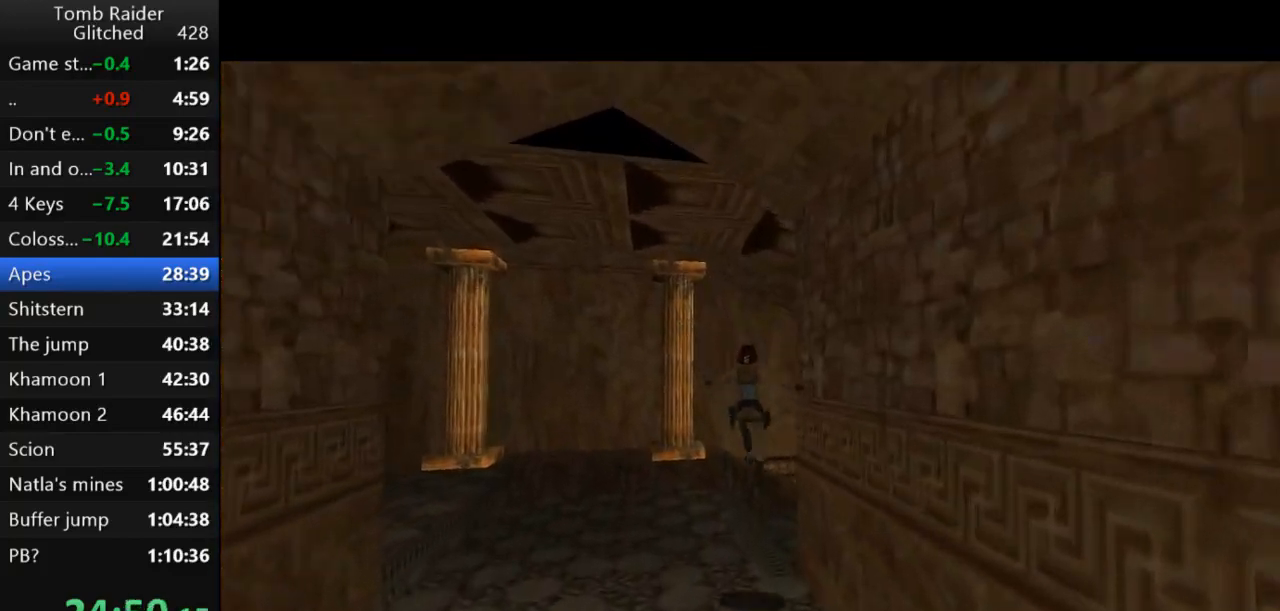
Gameplay with keyboard; each line is a JSON object with the keys held at the frame after it. "events" lists presses ("down") and releases ("up") of "action", "action2", "down", "guns", "inv", "jump", "left", "look", "lstep", "right", "roll", "roll2", "rstep", "up" and "walk" between this image and that frame as [ms after this image, input, new state], when the widget could be followed in between. No other keys are recorded. Mouse input is not recorded. Key names are as the overlay labels them; some are game actions (e.g. jump) rather than physical keys.
{"keys": ["right", "up"], "events": []}
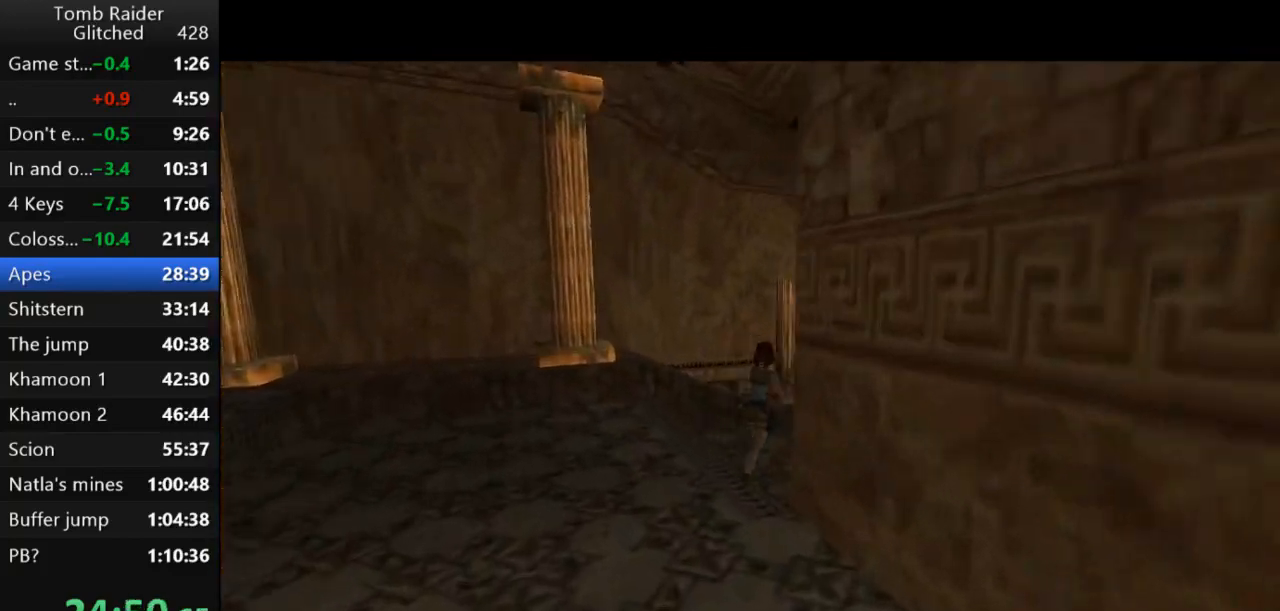
{"keys": ["jump", "up"], "events": [[267, "jump", "down"], [367, "right", "up"]]}
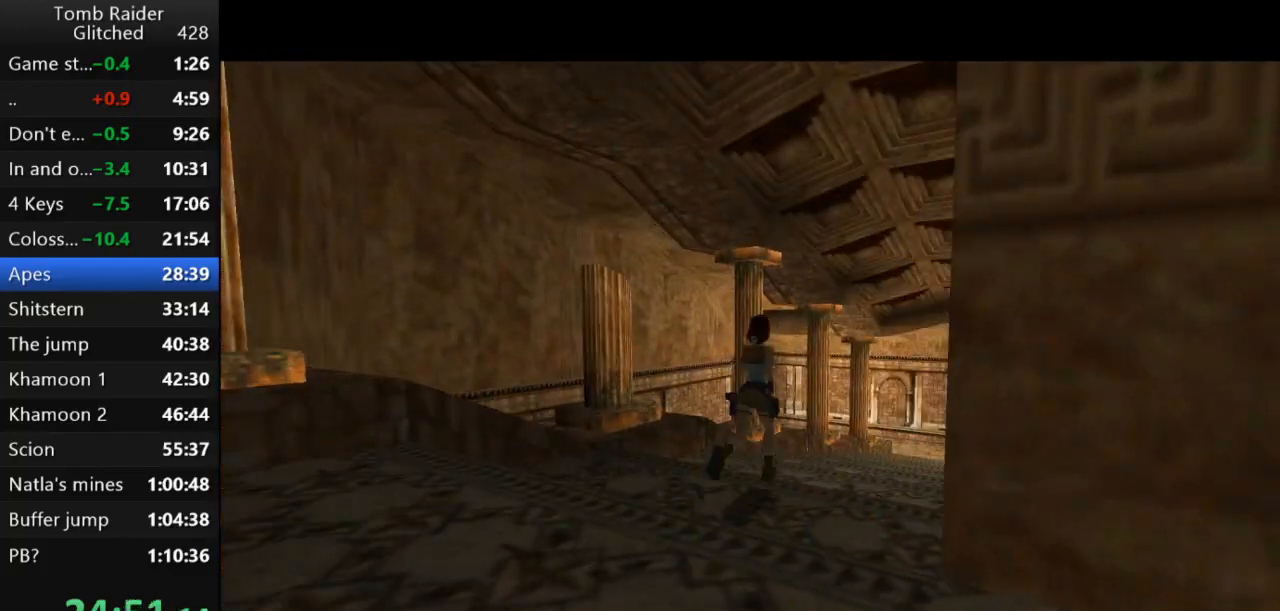
{"keys": ["jump", "up"], "events": [[33, "right", "down"], [200, "right", "up"]]}
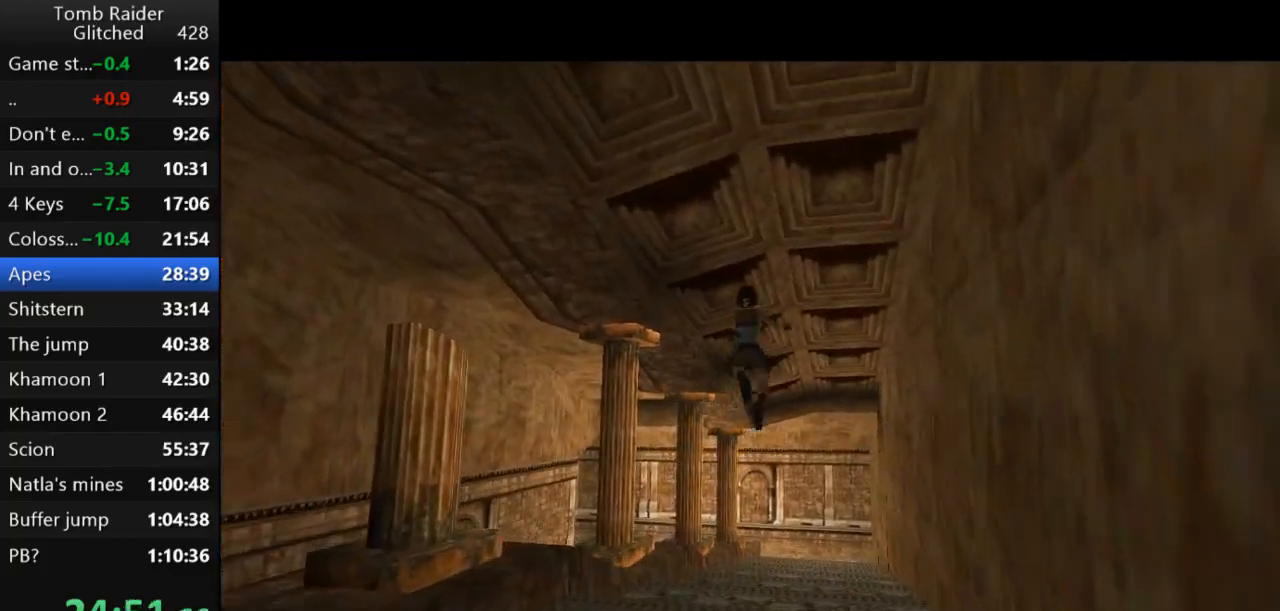
{"keys": ["jump", "up"], "events": [[67, "right", "down"], [233, "right", "up"]]}
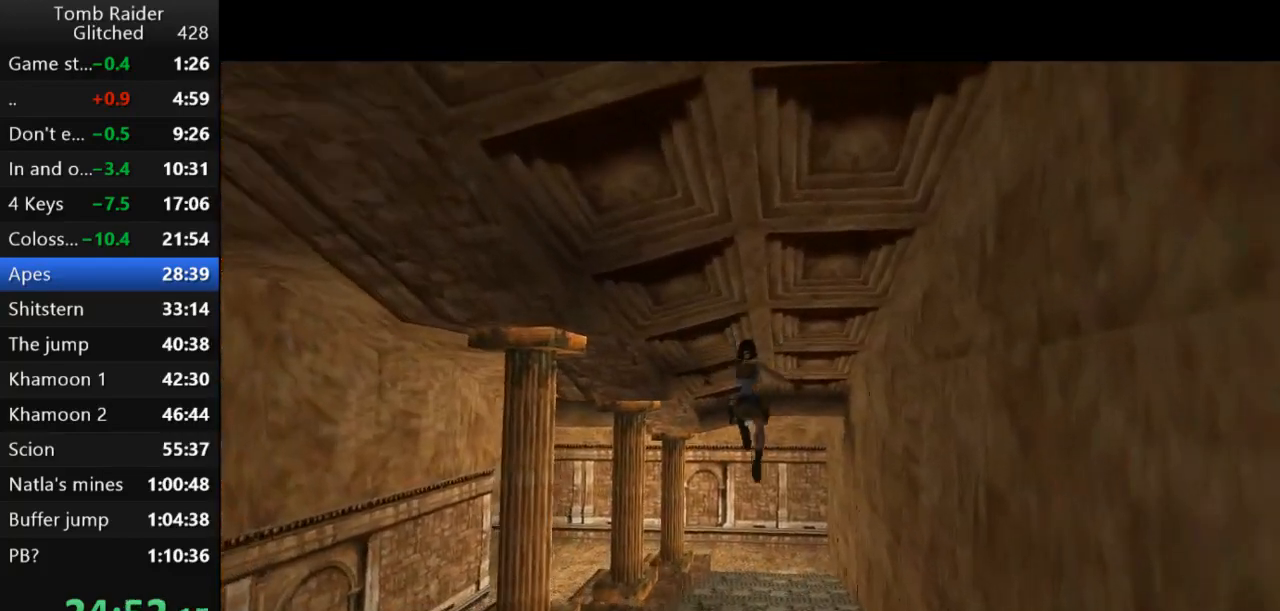
{"keys": ["jump", "up"], "events": [[67, "left", "down"], [200, "left", "up"]]}
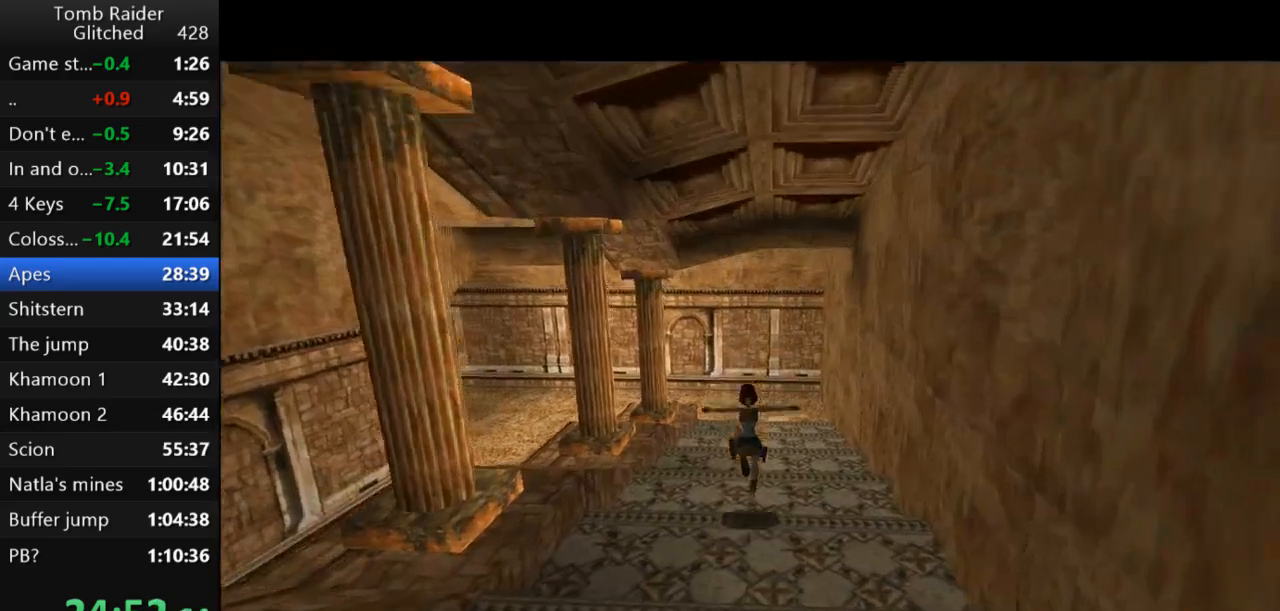
{"keys": ["jump", "up"], "events": [[67, "left", "down"], [400, "left", "up"]]}
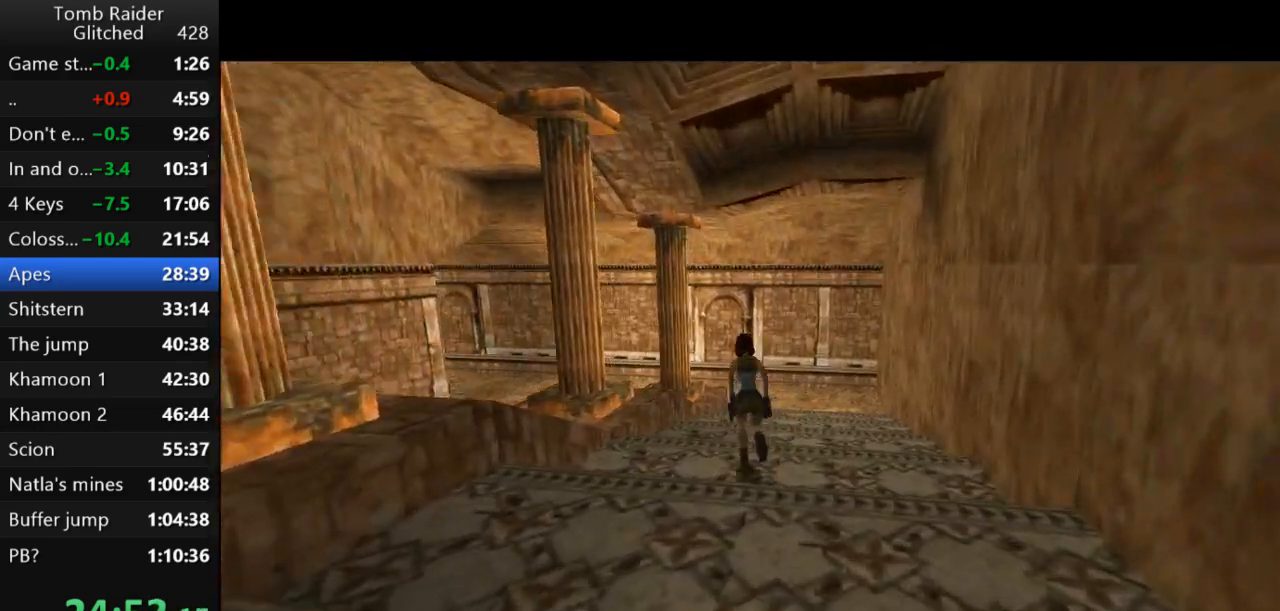
{"keys": ["jump", "up"], "events": [[67, "left", "down"], [467, "left", "up"]]}
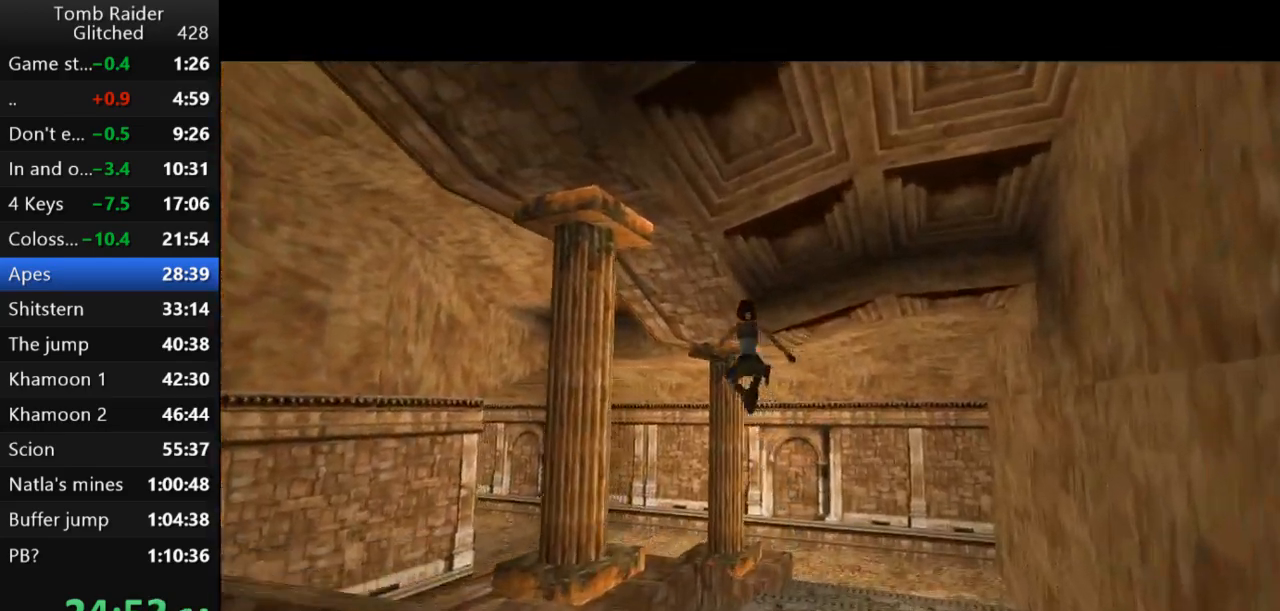
{"keys": ["jump", "left", "up"], "events": [[100, "left", "down"]]}
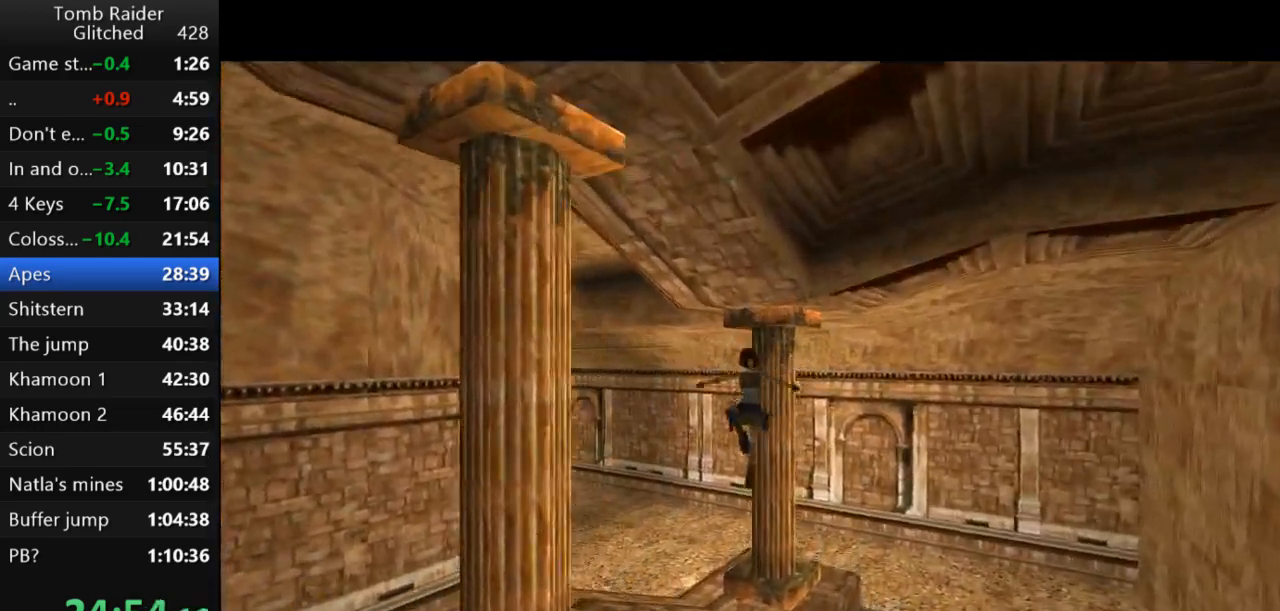
{"keys": ["jump", "left", "up"], "events": []}
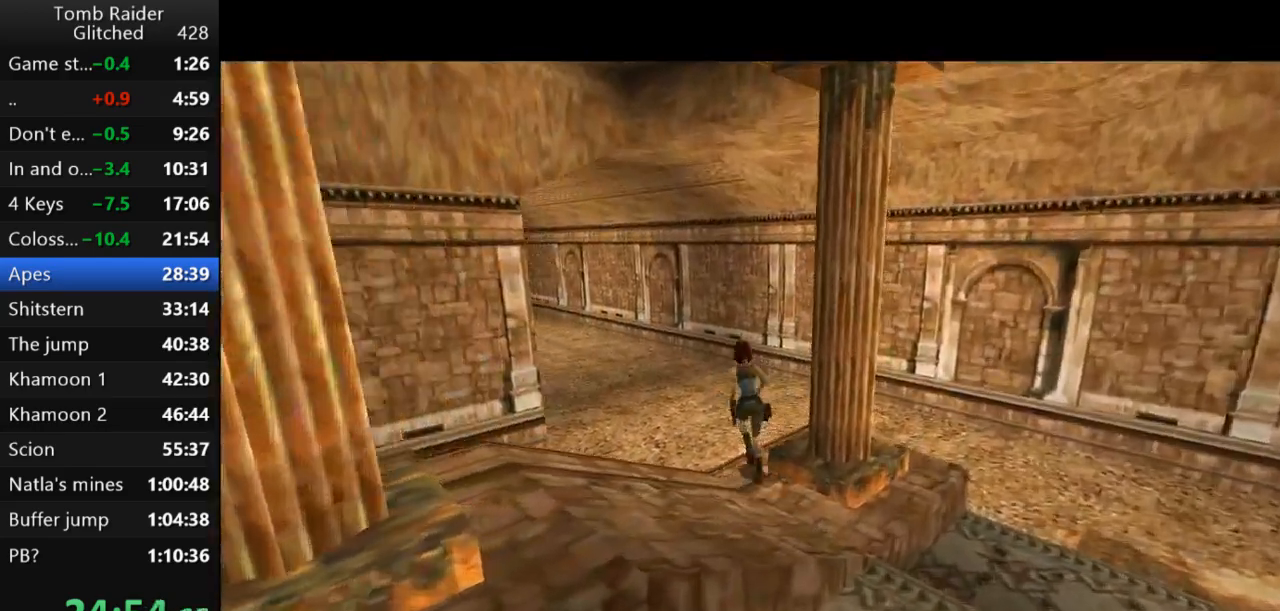
{"keys": ["jump", "up"], "events": [[367, "left", "up"]]}
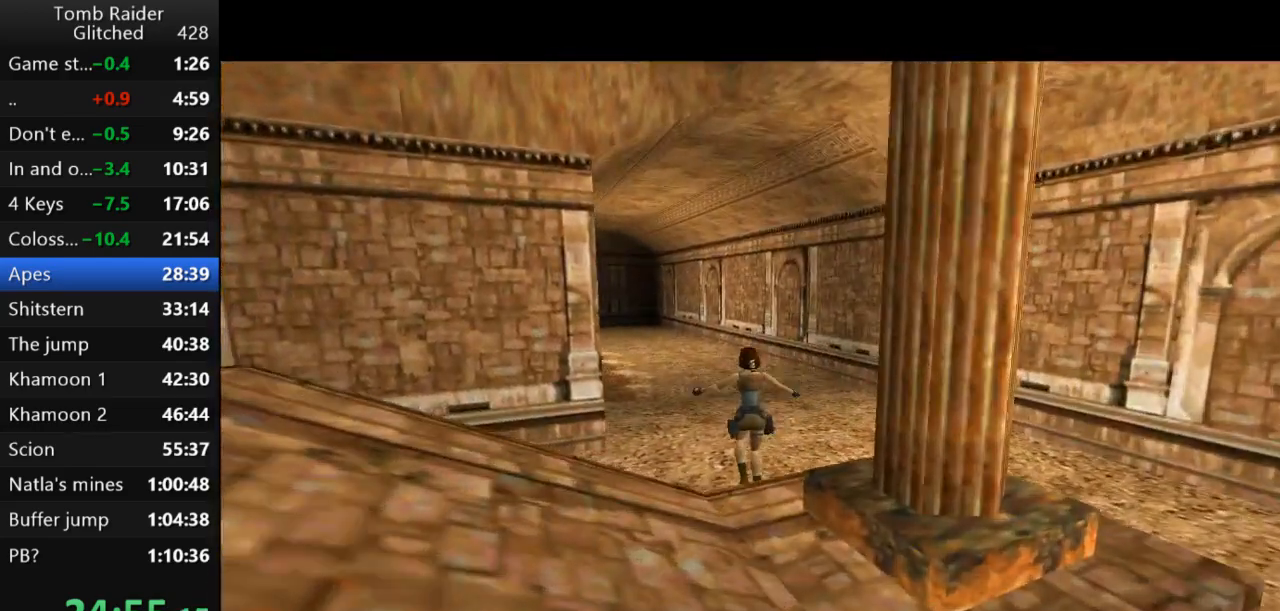
{"keys": ["jump", "left", "up"], "events": [[67, "left", "down"], [233, "left", "up"], [433, "left", "down"]]}
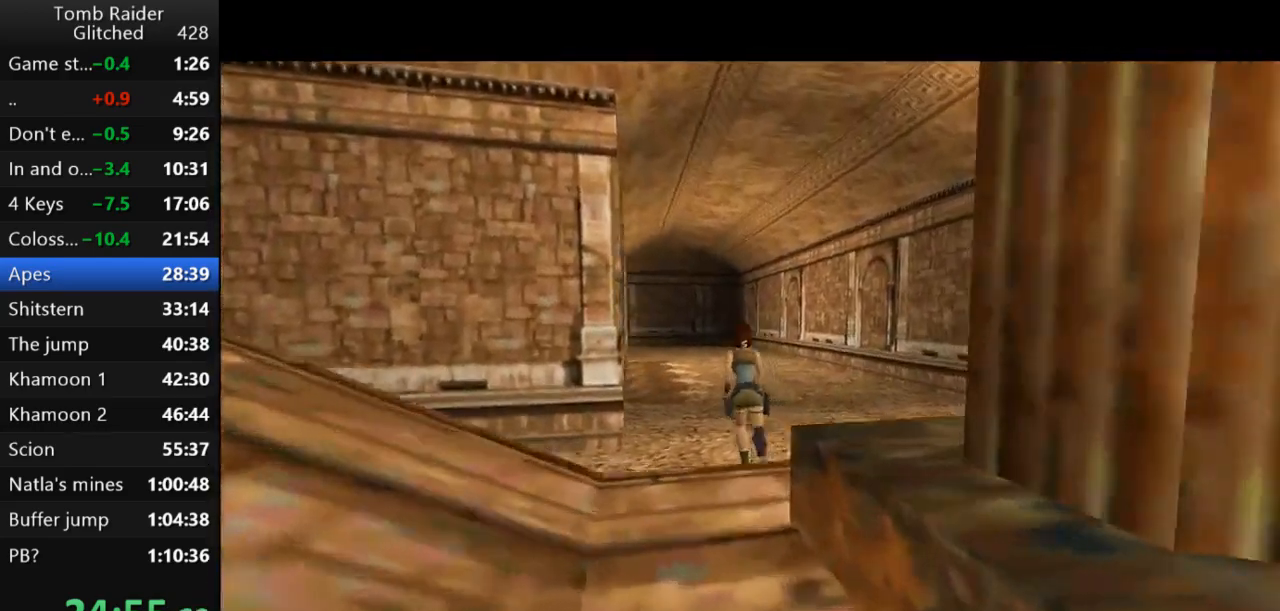
{"keys": ["jump", "left", "up"], "events": [[67, "left", "up"], [467, "left", "down"]]}
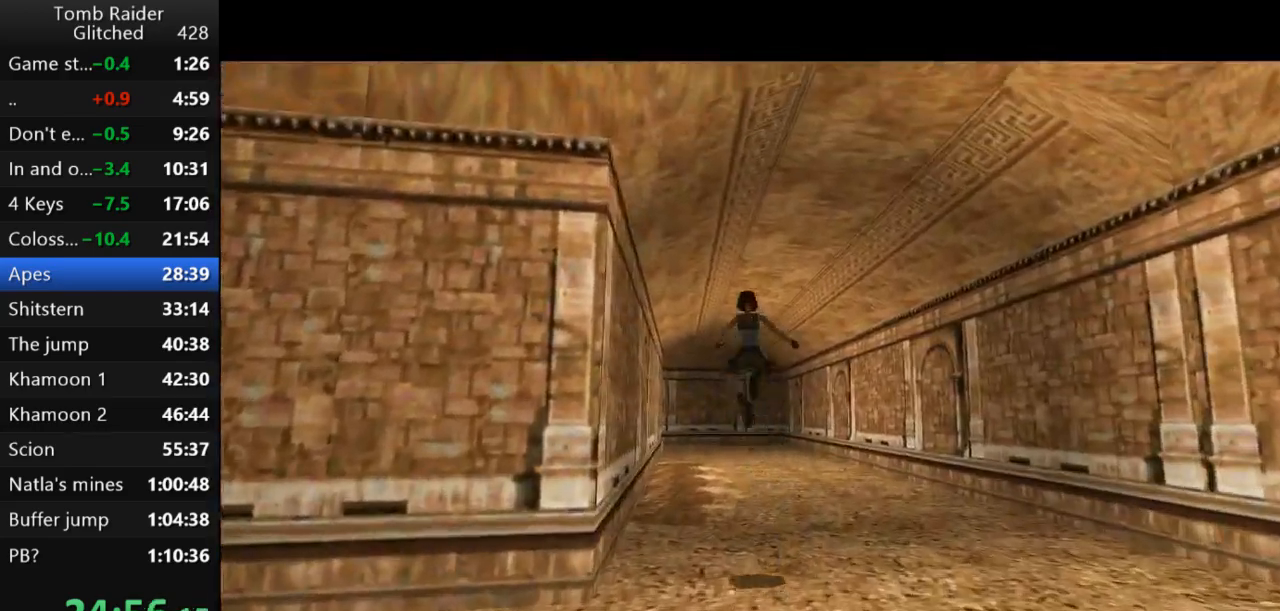
{"keys": ["jump", "left", "up"], "events": [[133, "left", "up"], [400, "left", "down"]]}
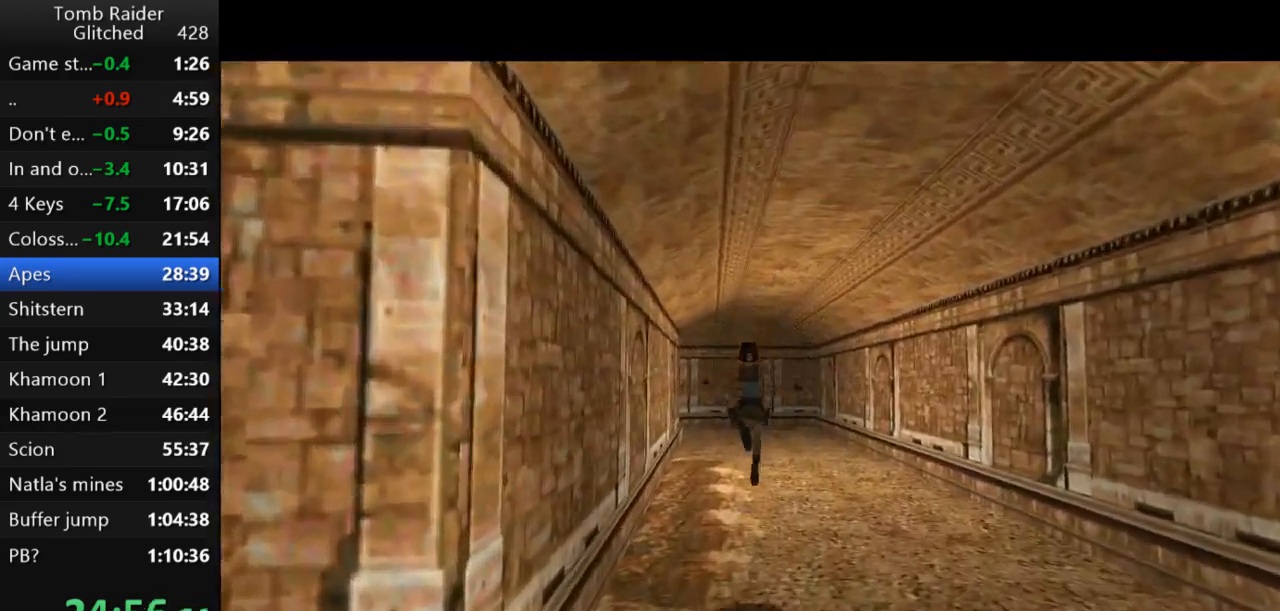
{"keys": ["jump", "up"], "events": [[33, "left", "up"], [400, "left", "down"], [500, "left", "up"]]}
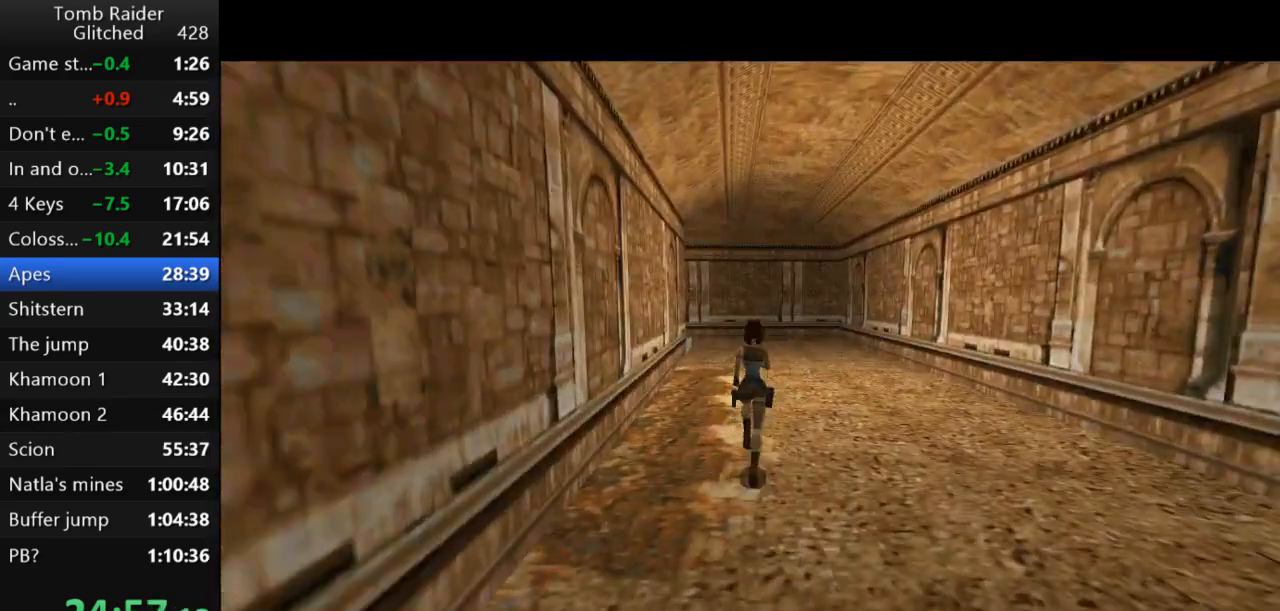
{"keys": ["jump", "left", "up"], "events": [[433, "left", "down"]]}
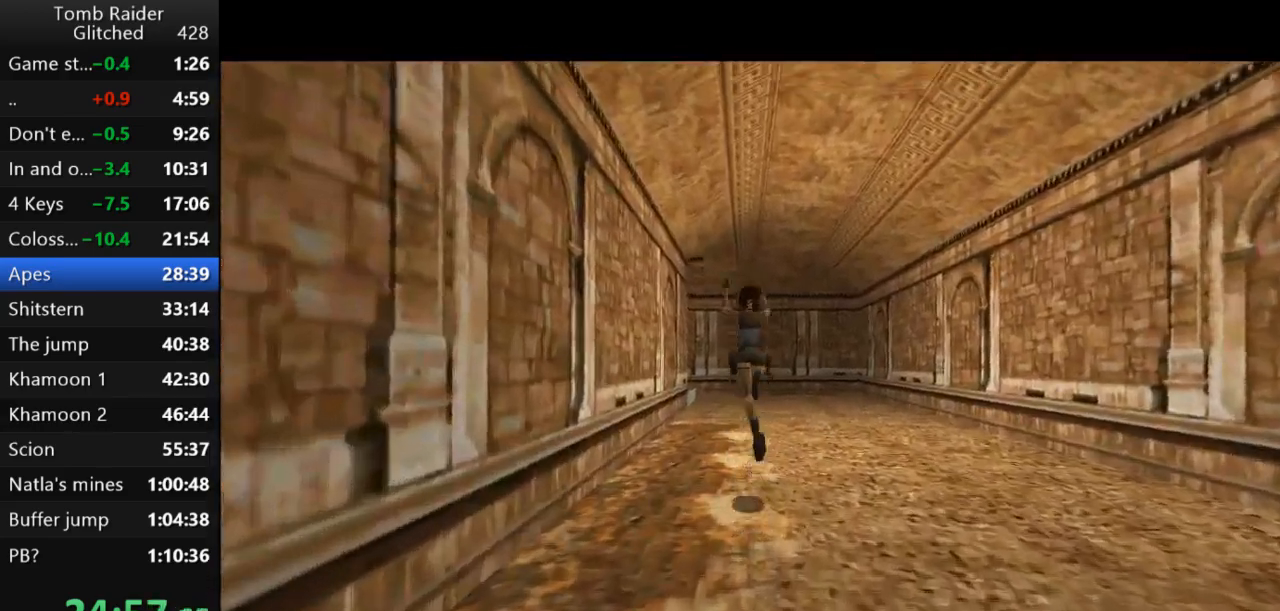
{"keys": ["jump", "up"], "events": [[33, "left", "up"], [267, "left", "down"], [367, "left", "up"]]}
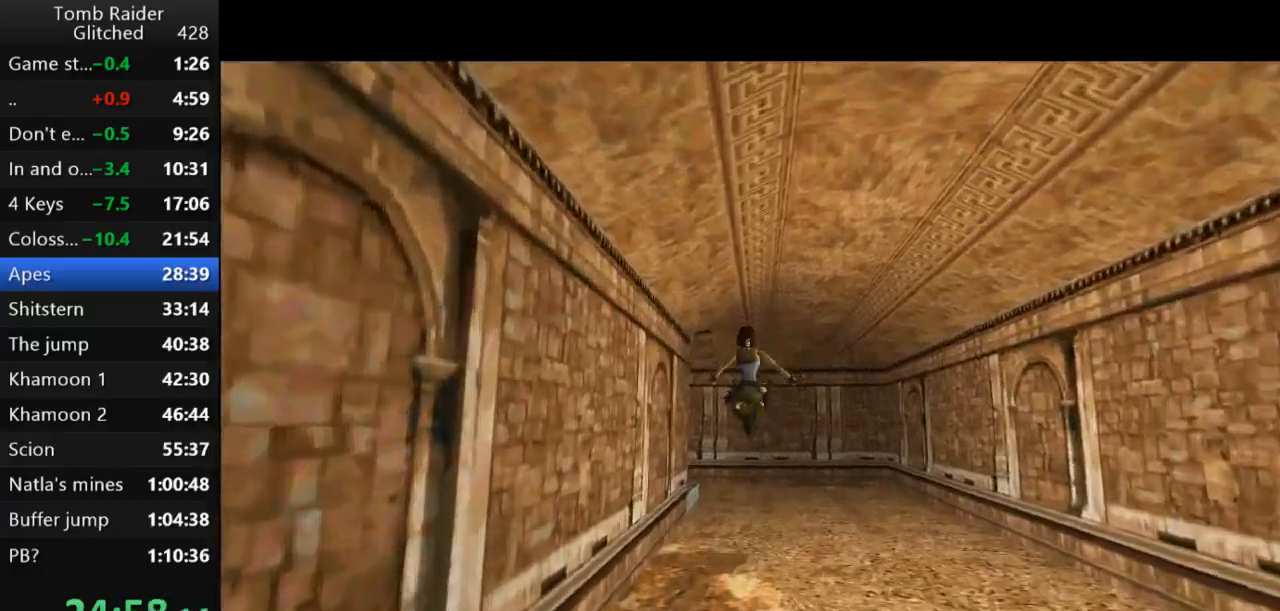
{"keys": ["jump", "left", "up"], "events": [[33, "left", "down"], [133, "left", "up"], [367, "left", "down"]]}
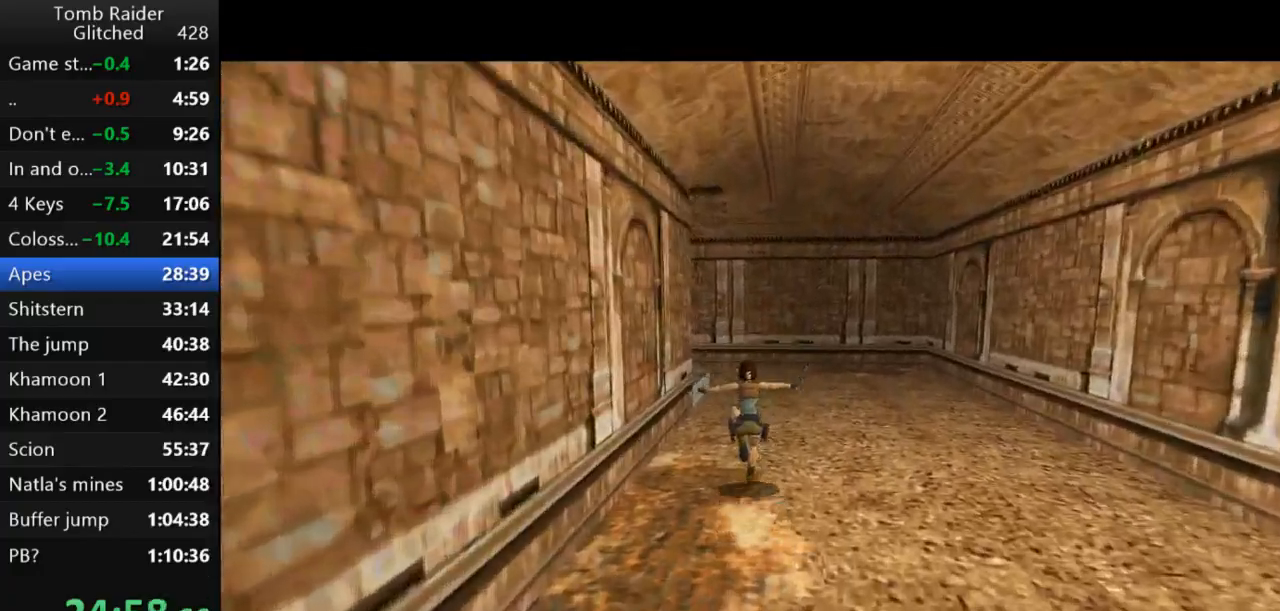
{"keys": ["jump", "up"], "events": [[133, "left", "up"]]}
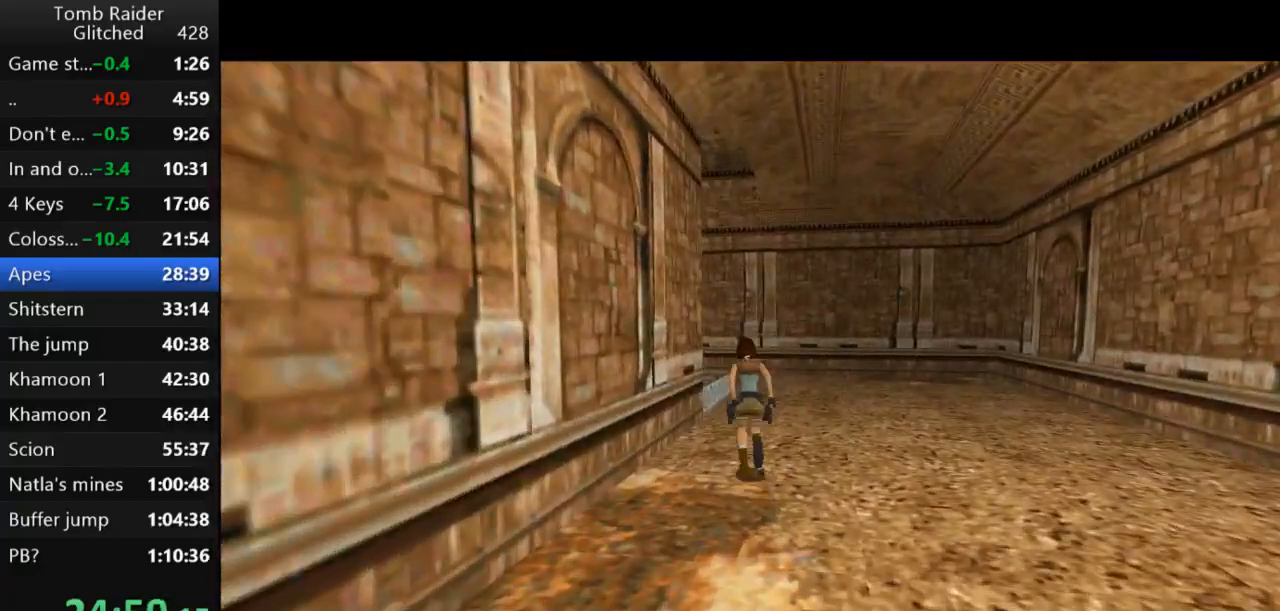
{"keys": ["left", "up"], "events": [[133, "left", "down"], [333, "jump", "up"]]}
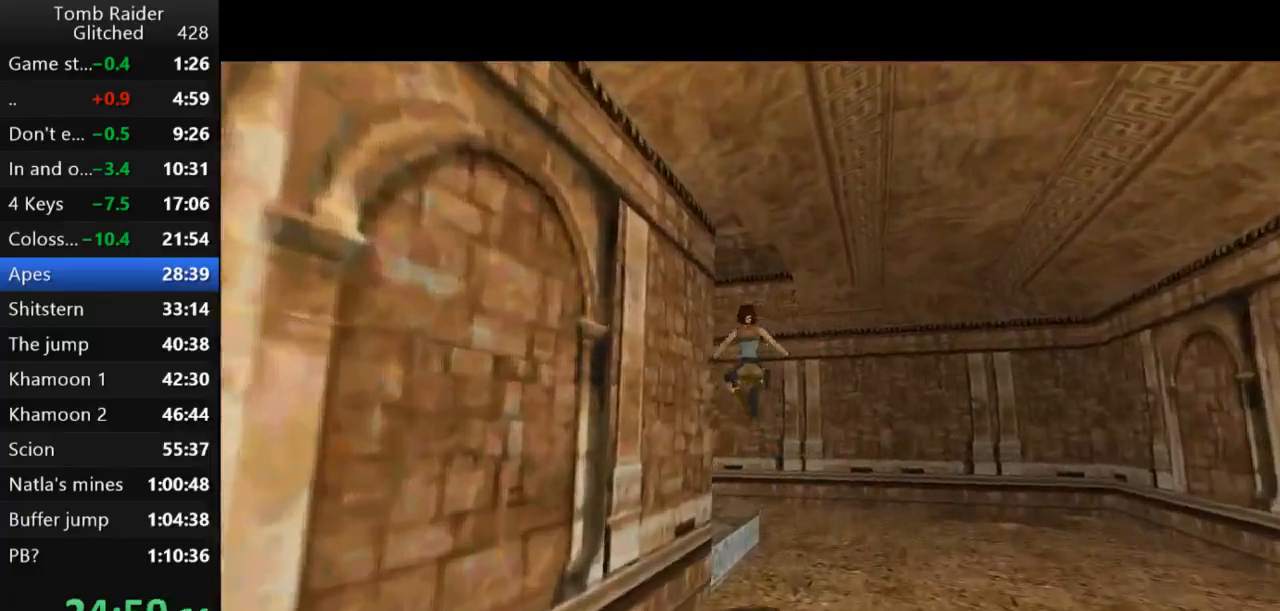
{"keys": ["left", "up"], "events": []}
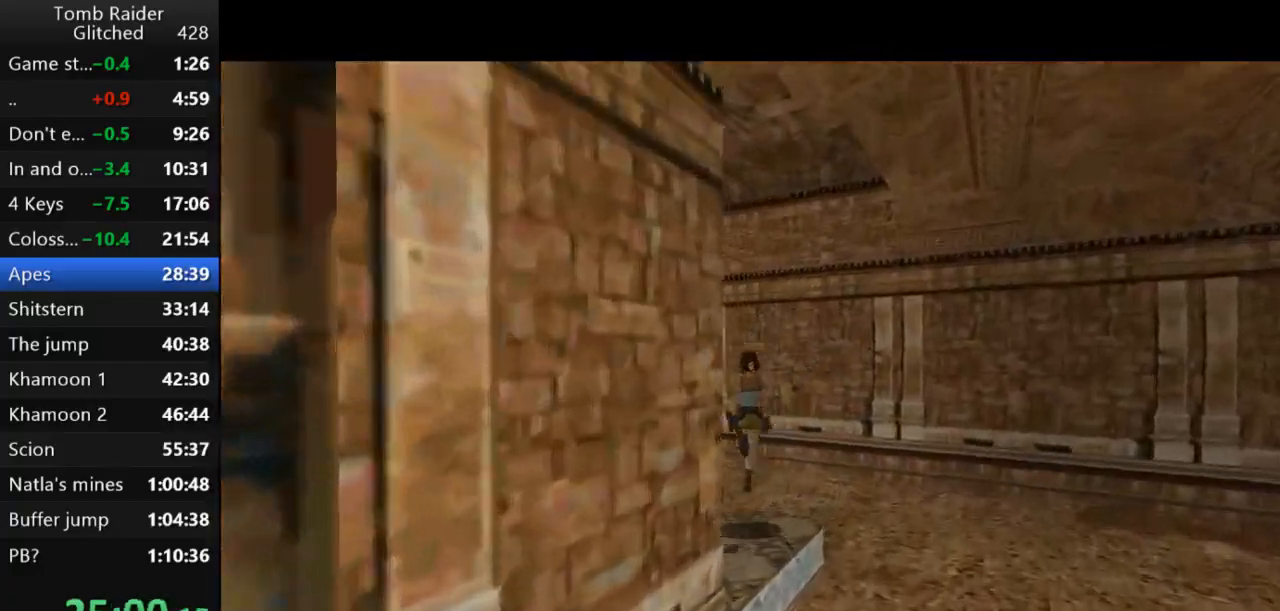
{"keys": ["jump", "left", "up"], "events": [[133, "jump", "down"]]}
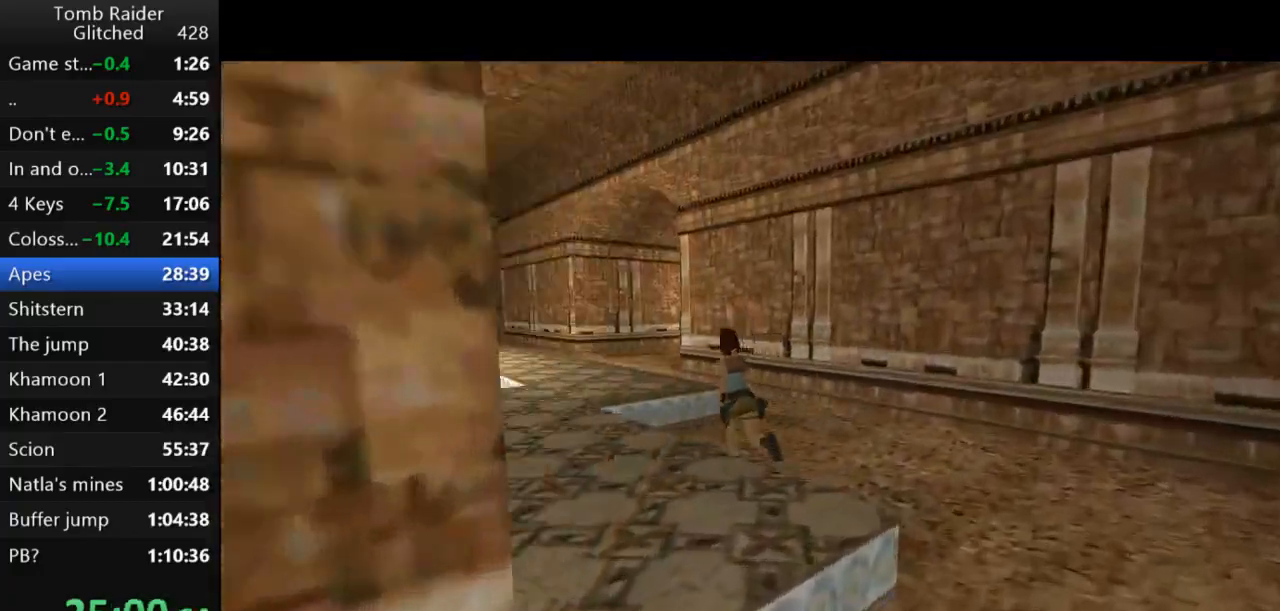
{"keys": ["jump", "up"], "events": [[67, "left", "up"], [267, "left", "down"], [367, "left", "up"]]}
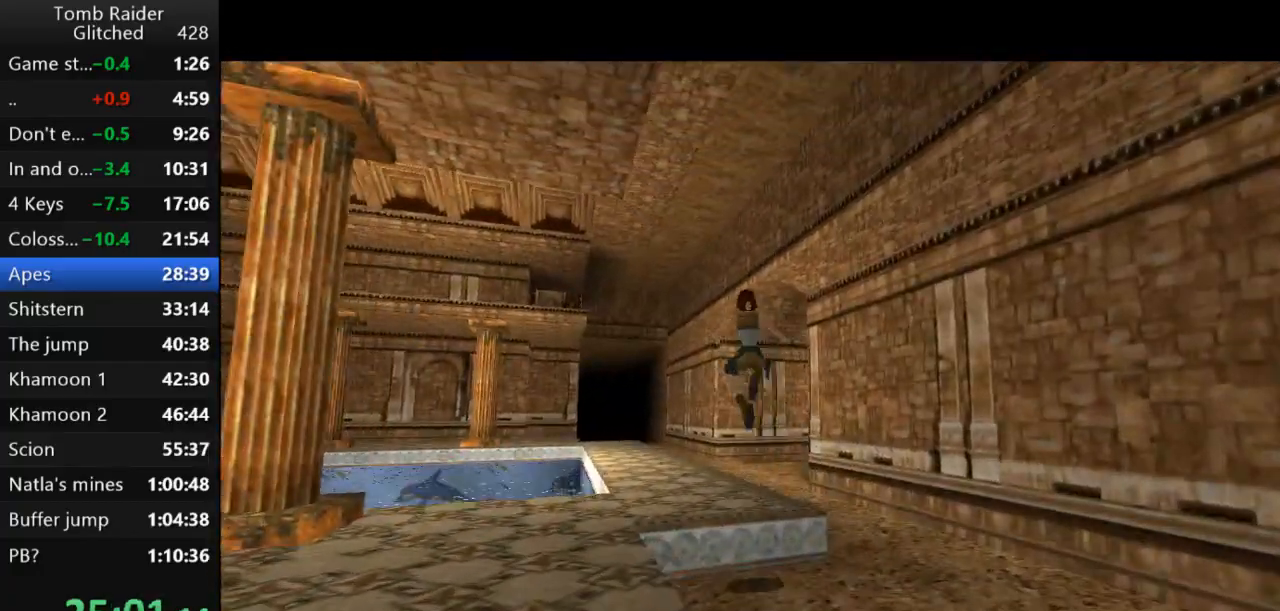
{"keys": ["jump", "right", "up"], "events": [[267, "right", "down"]]}
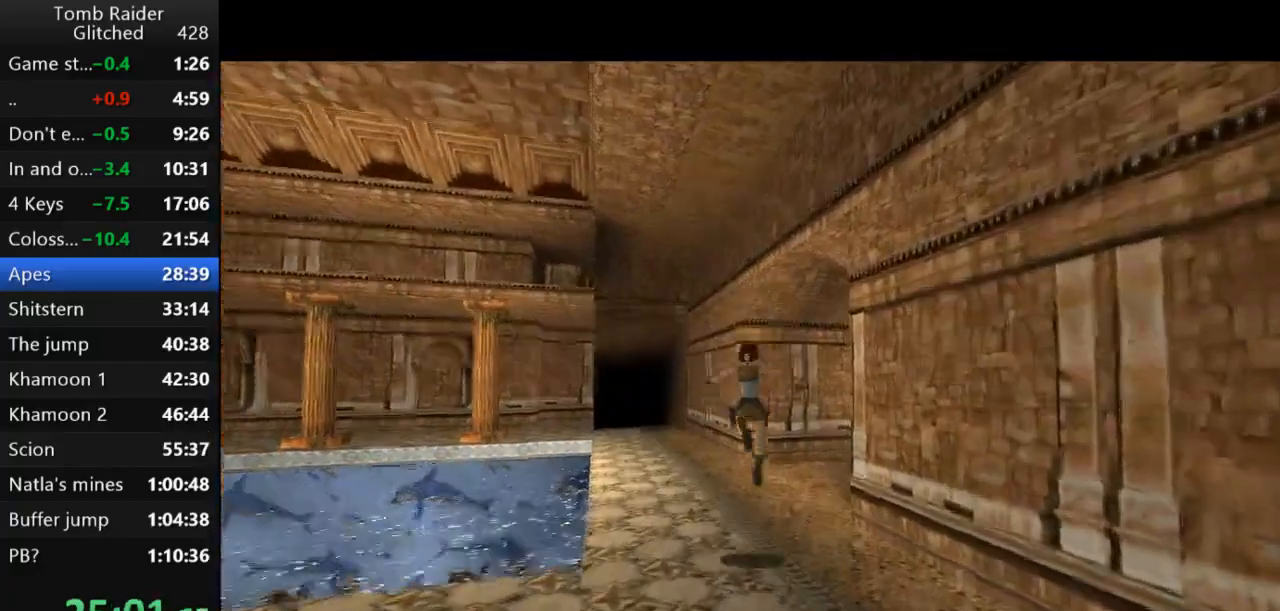
{"keys": ["jump", "up"], "events": [[467, "right", "up"]]}
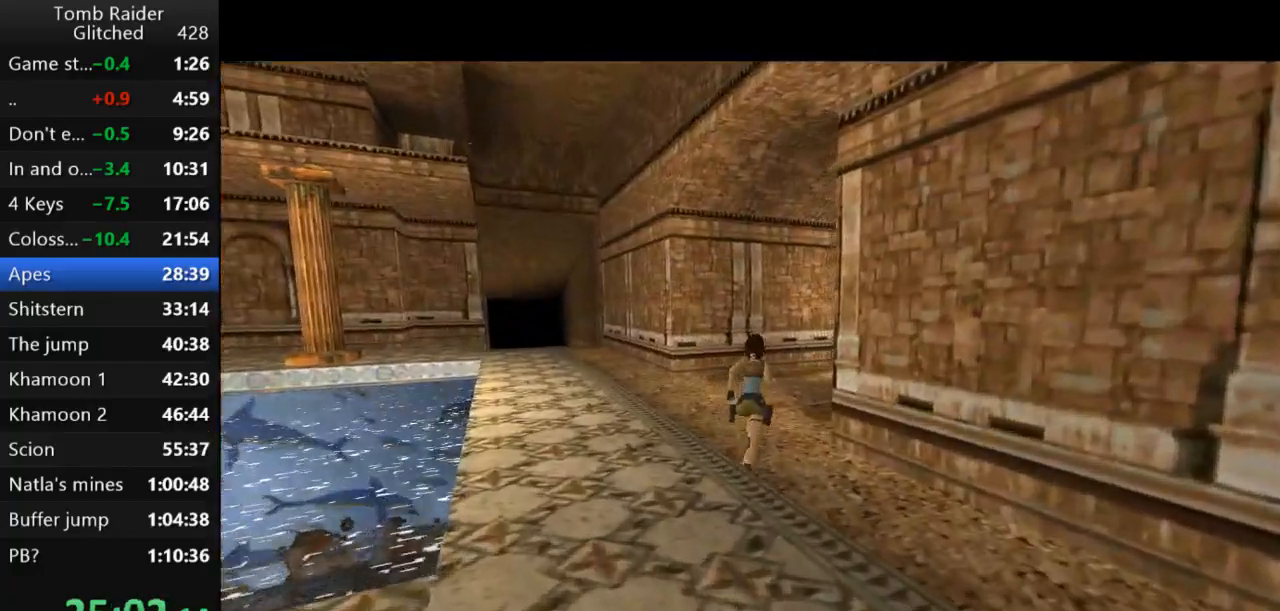
{"keys": ["jump", "right", "up"], "events": [[133, "right", "down"]]}
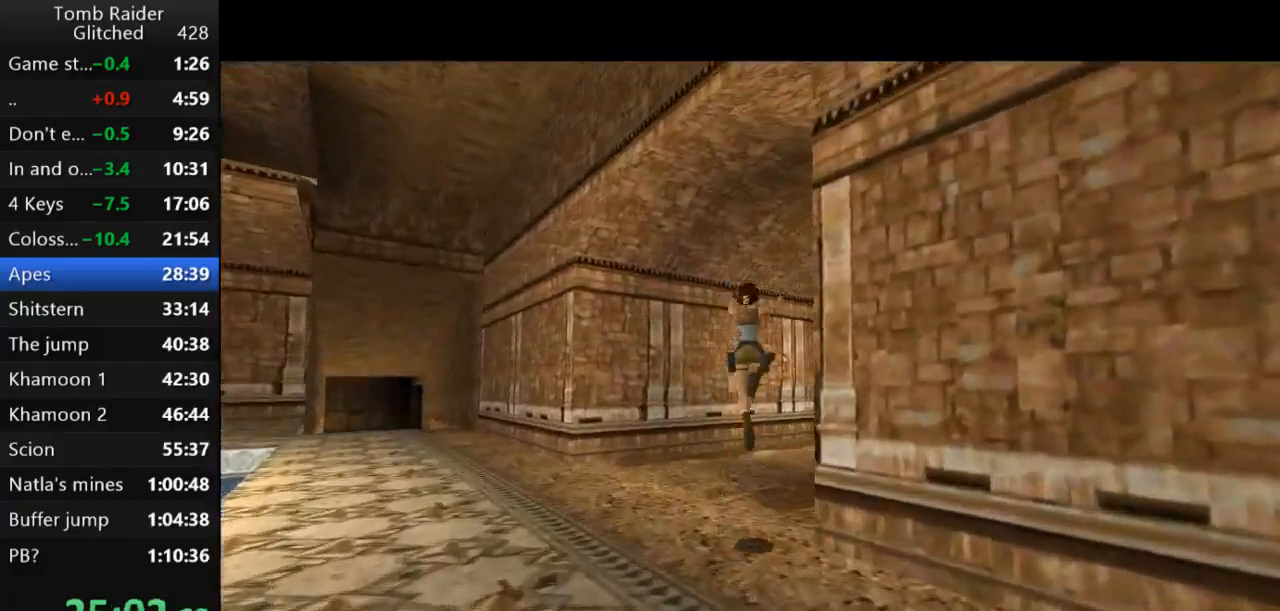
{"keys": ["right", "up"], "events": [[67, "jump", "up"]]}
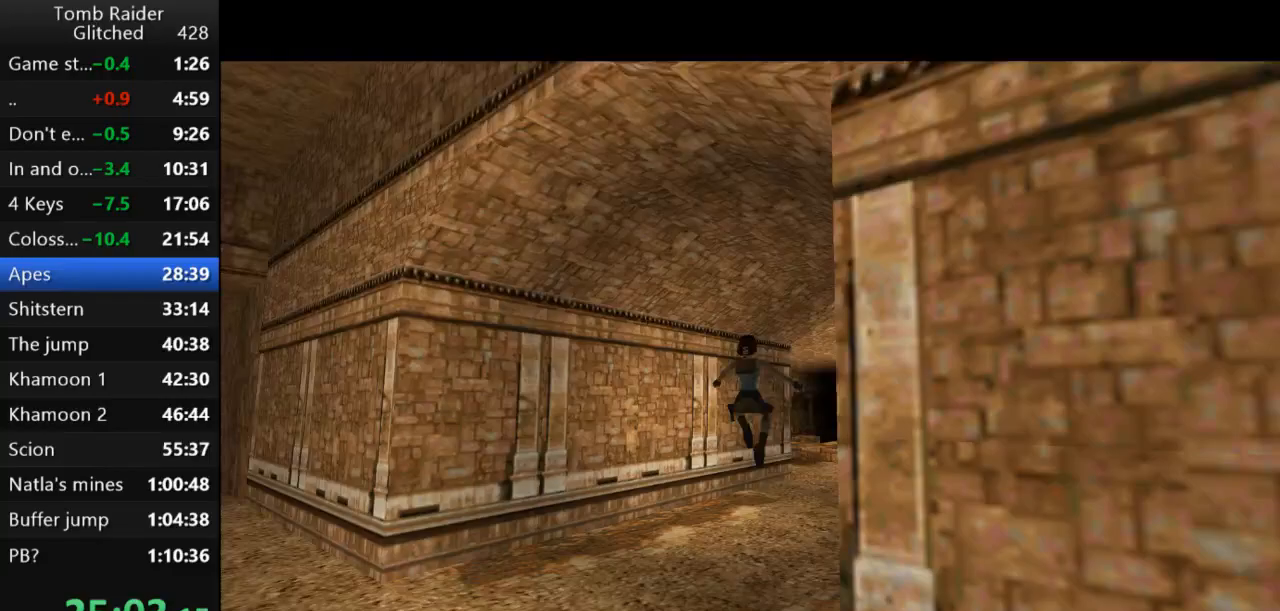
{"keys": ["jump", "right", "up"], "events": [[300, "jump", "down"]]}
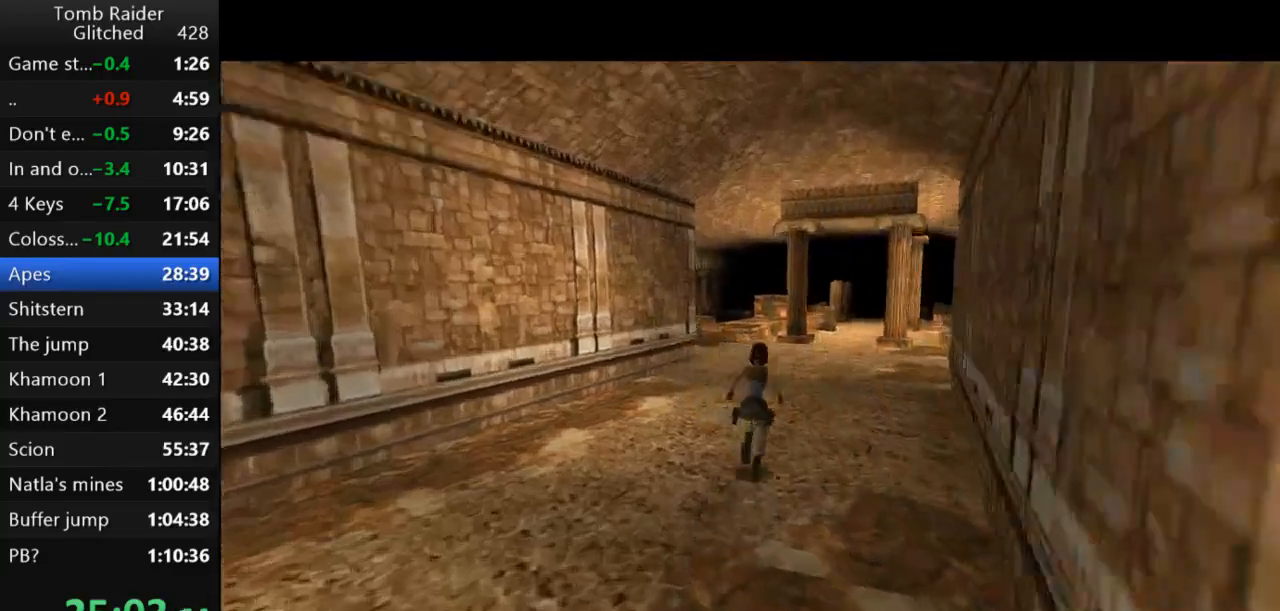
{"keys": ["jump", "up"], "events": [[300, "right", "up"]]}
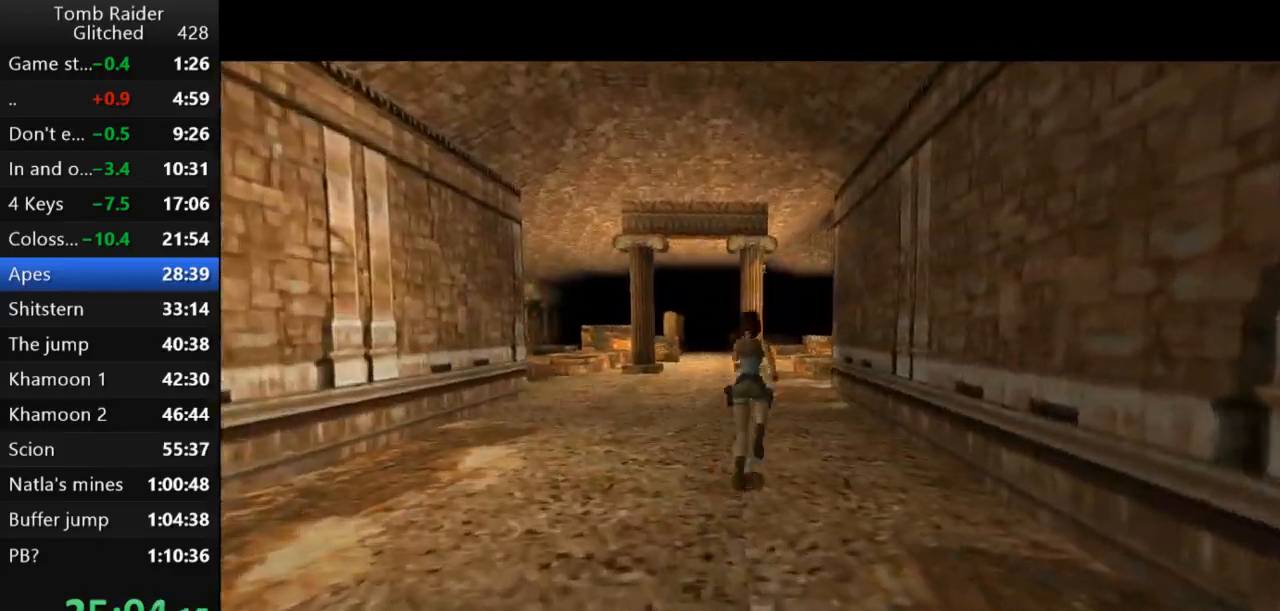
{"keys": ["jump", "up"], "events": [[233, "left", "down"], [433, "left", "up"]]}
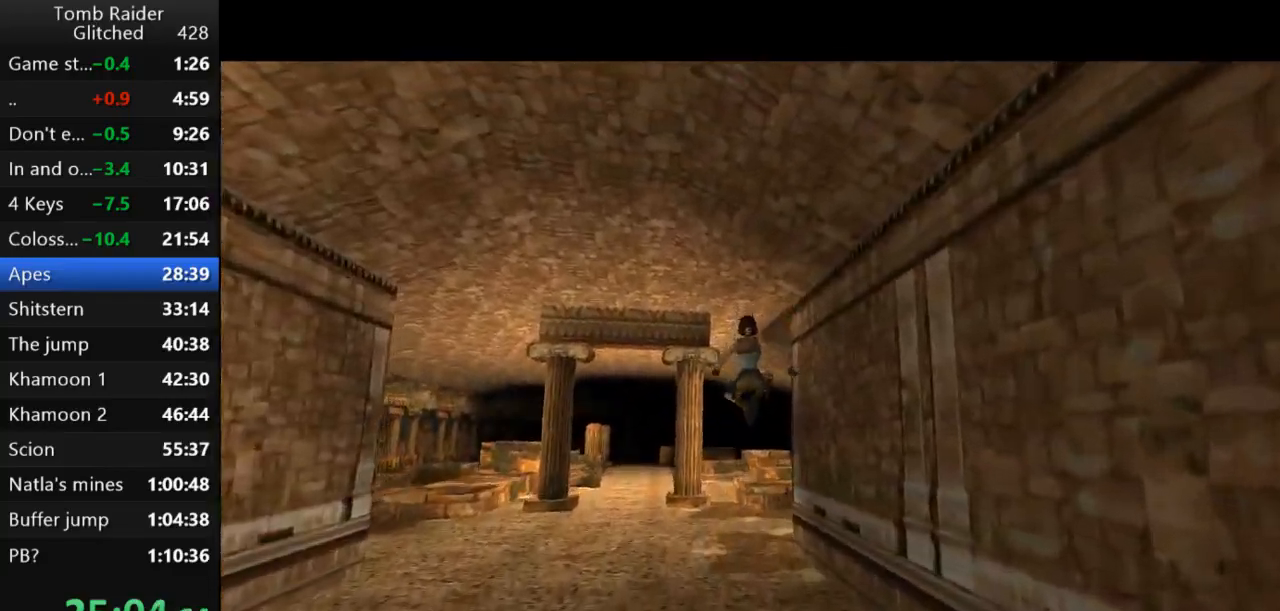
{"keys": ["jump", "up"], "events": [[367, "right", "down"], [433, "right", "up"]]}